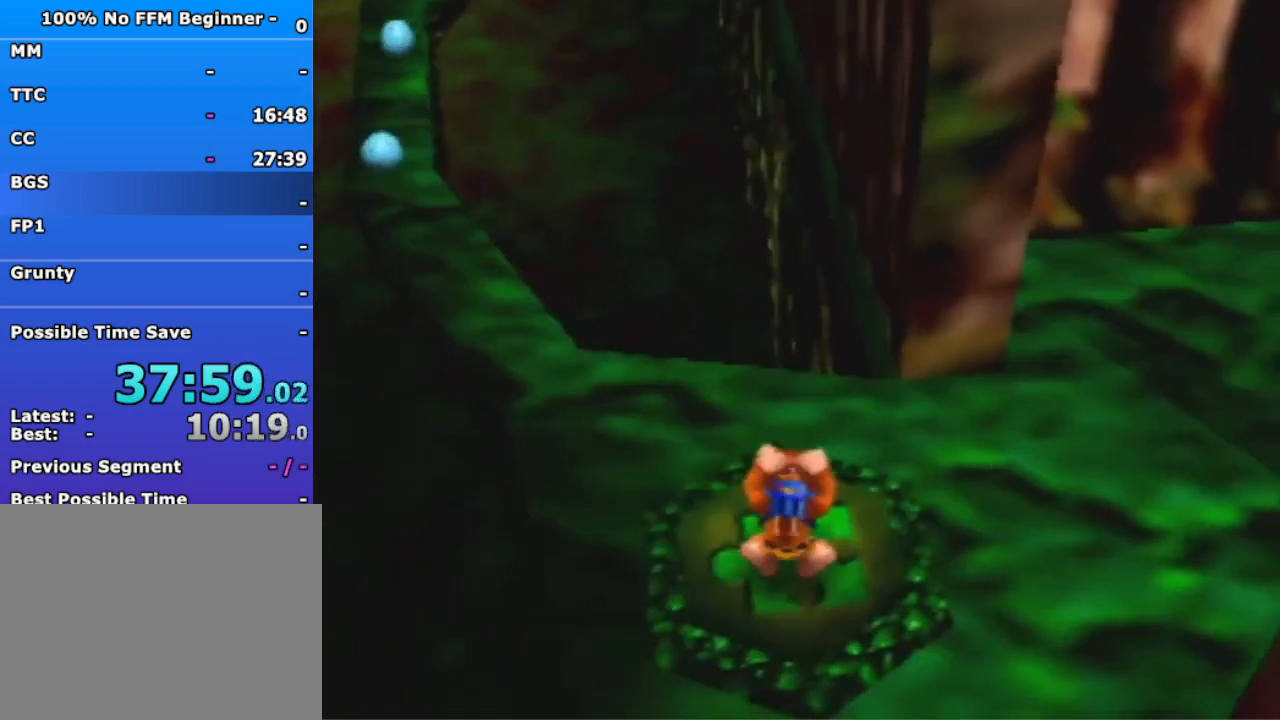
Gameplay with a controller (Nintendo layout); each line is a JSON object with the inputs held at the frame after it (dt_ms = milliseconds from this image to that frame). "events" lists button and stick changes between this image and that frame as [ms after this image, input, new state], when the widget could be followed in between. Not read: L3 R3 Z.
{"dt_ms": 500, "buttons": [], "left_stick": "up-left", "events": [[100, "left_stick", "up-left"]]}
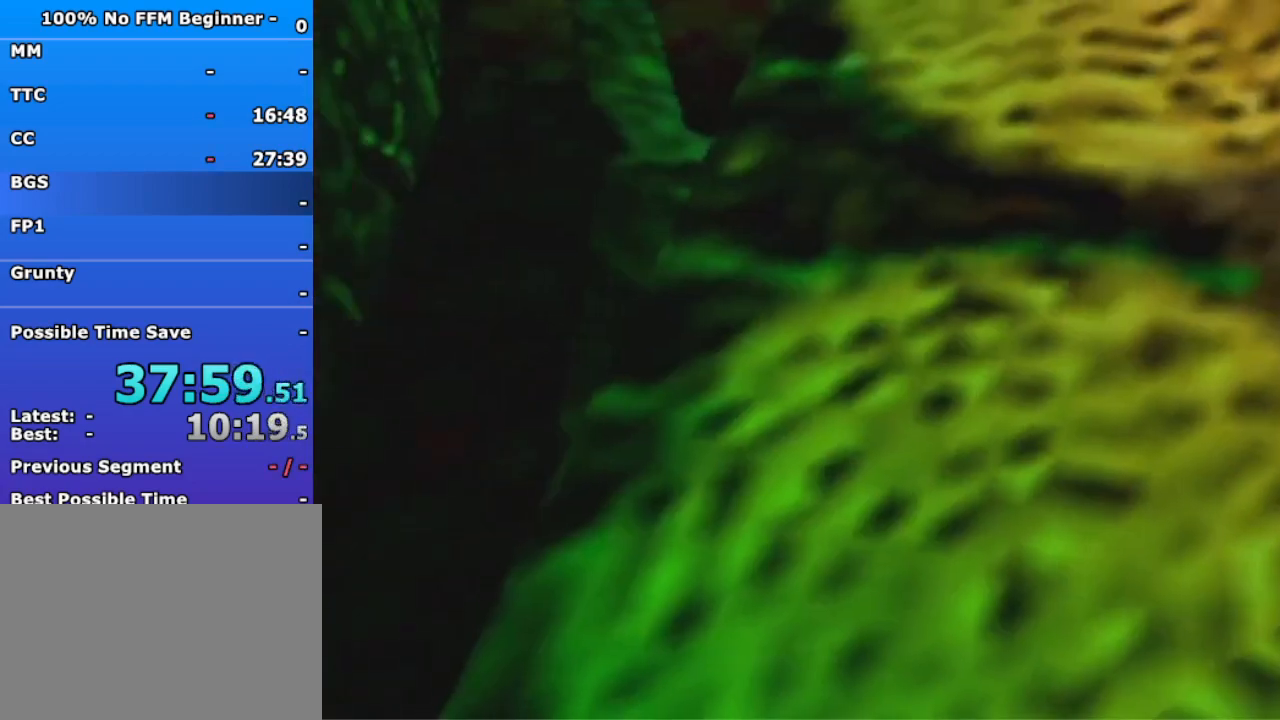
{"dt_ms": 500, "buttons": ["A"], "left_stick": "up-right", "events": [[67, "left_stick", "up"], [233, "A", "down"], [467, "left_stick", "up-right"]]}
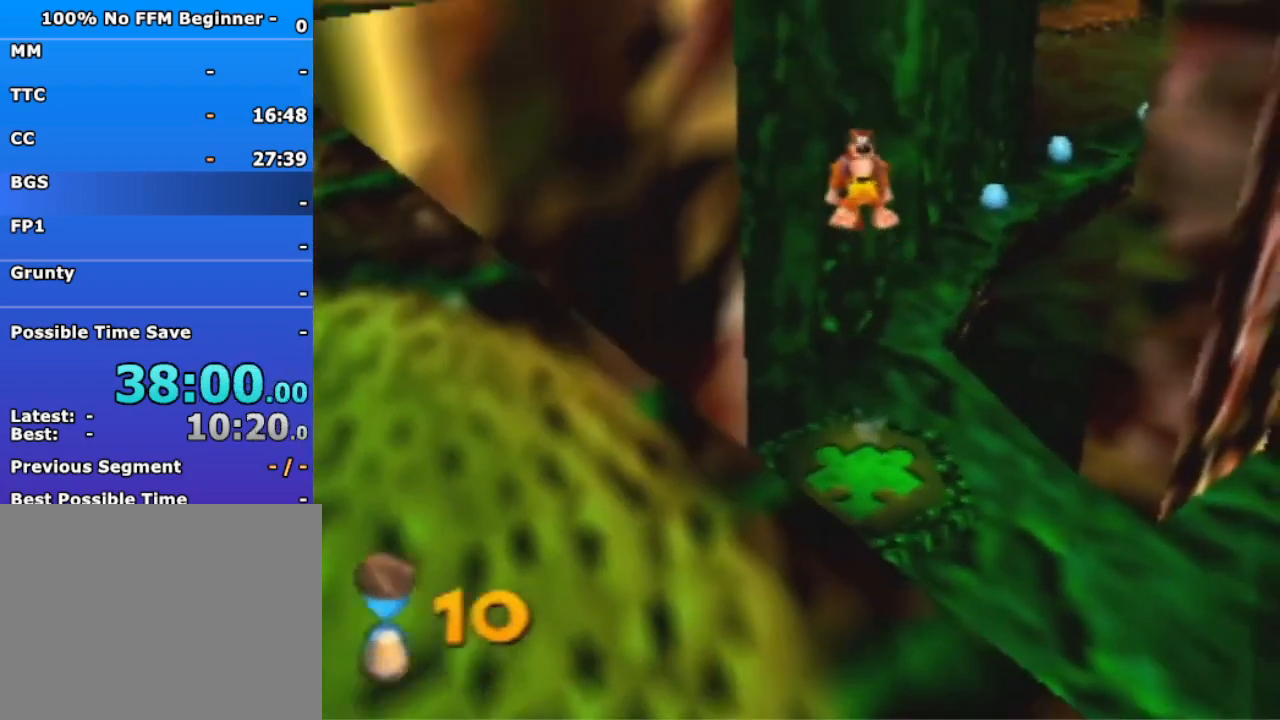
{"dt_ms": 500, "buttons": ["A"], "left_stick": "up-right", "events": []}
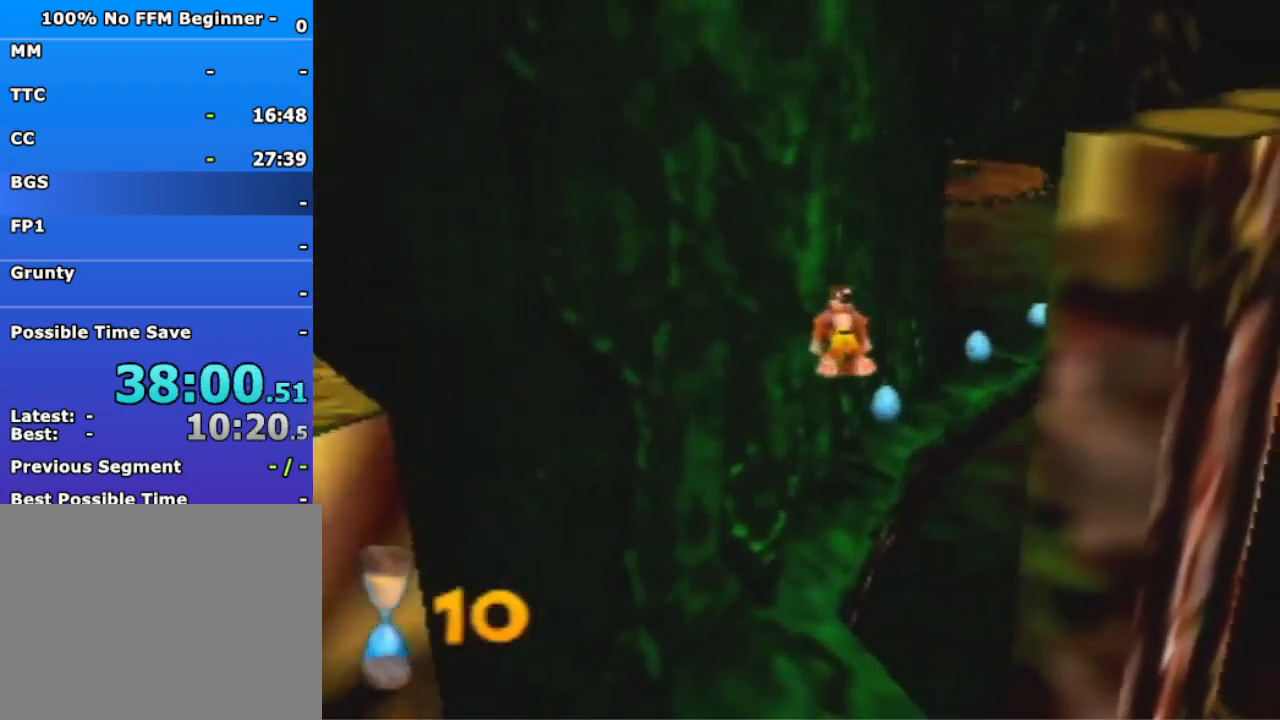
{"dt_ms": 500, "buttons": ["A", "R1"], "left_stick": "up-right", "events": [[67, "left_stick", "up"], [233, "A", "up"], [233, "left_stick", "up-right"], [467, "A", "down"], [500, "R1", "down"]]}
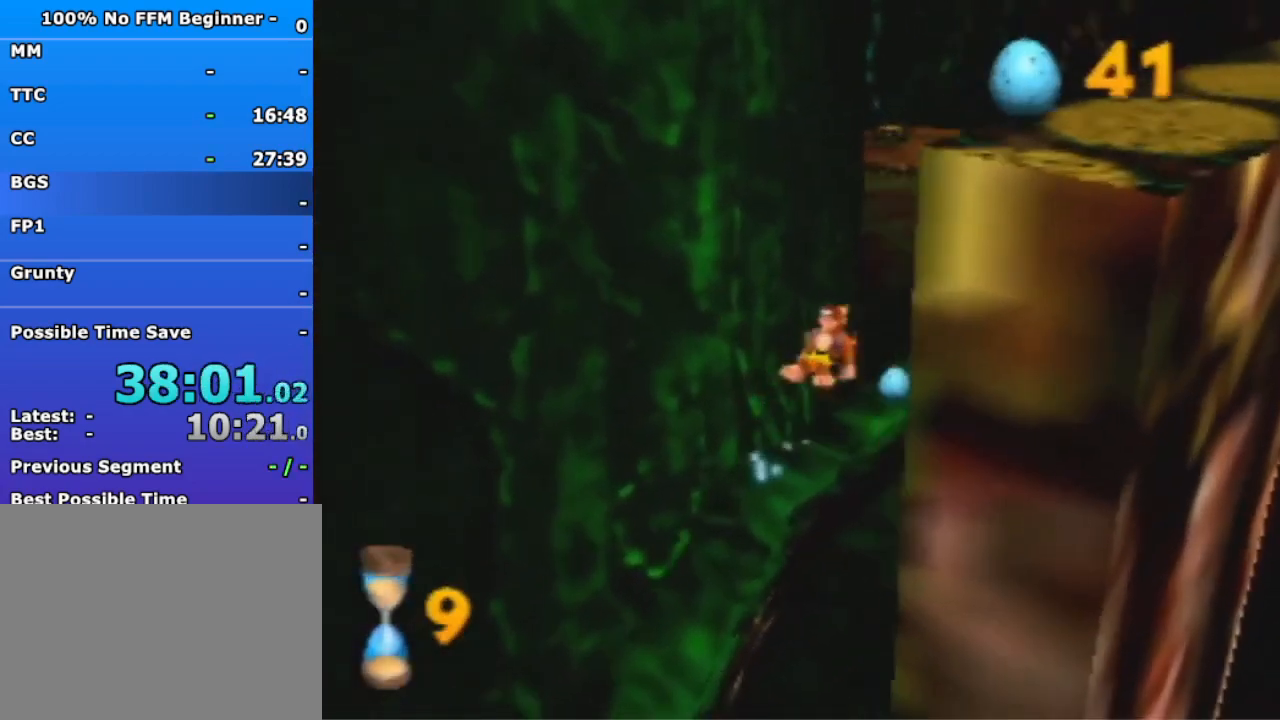
{"dt_ms": 500, "buttons": [], "left_stick": "up", "events": [[167, "R1", "up"], [300, "left_stick", "up"], [400, "A", "up"]]}
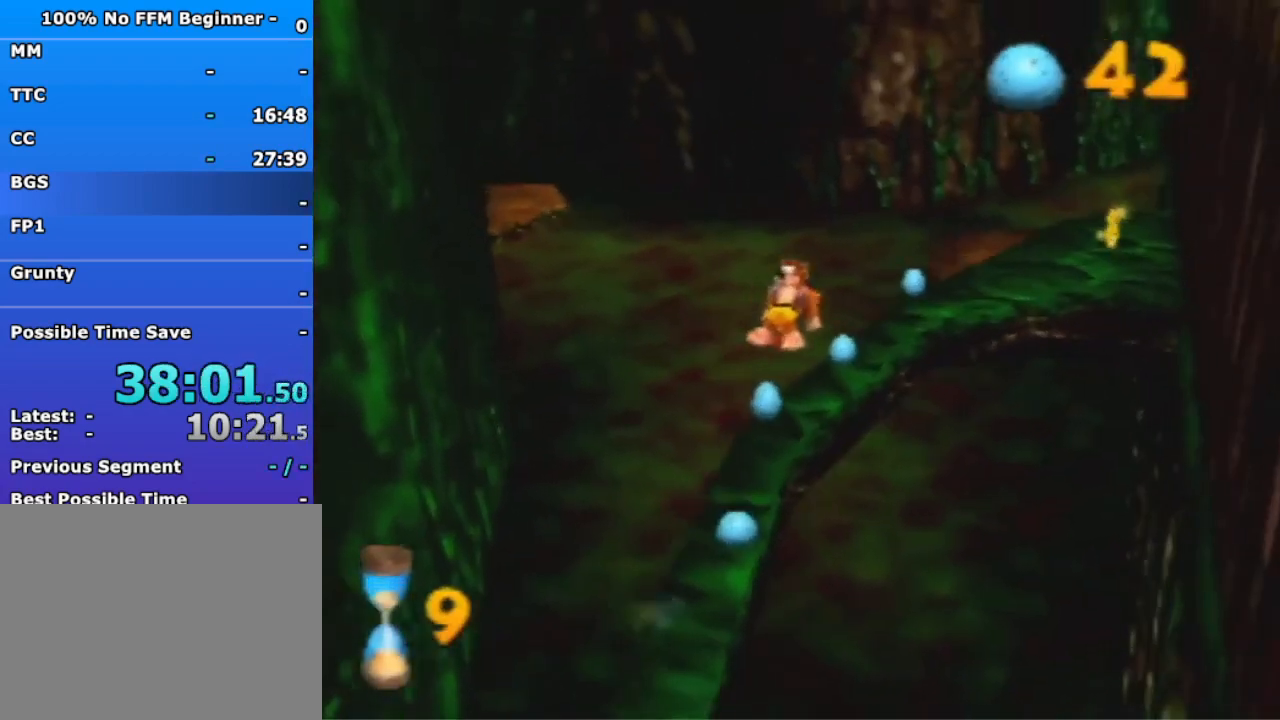
{"dt_ms": 500, "buttons": ["A"], "left_stick": "up-right", "events": [[433, "A", "down"], [433, "left_stick", "up-right"]]}
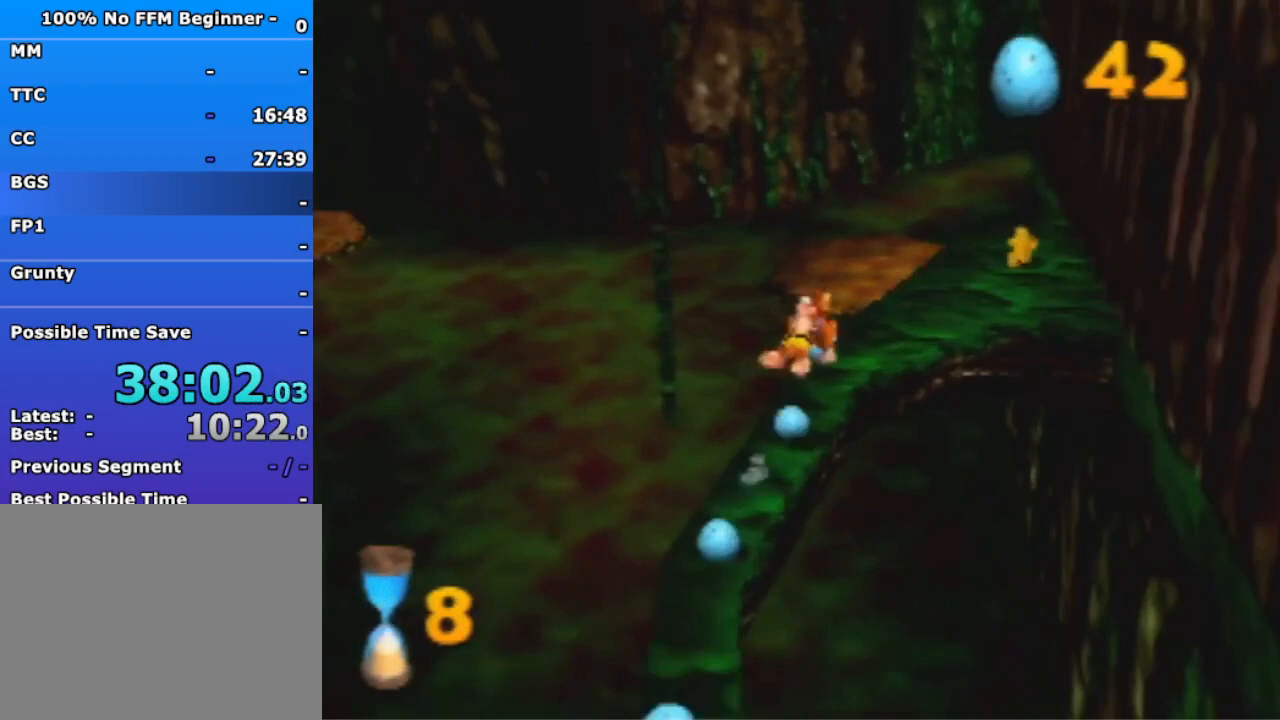
{"dt_ms": 500, "buttons": ["A"], "left_stick": "up-right", "events": []}
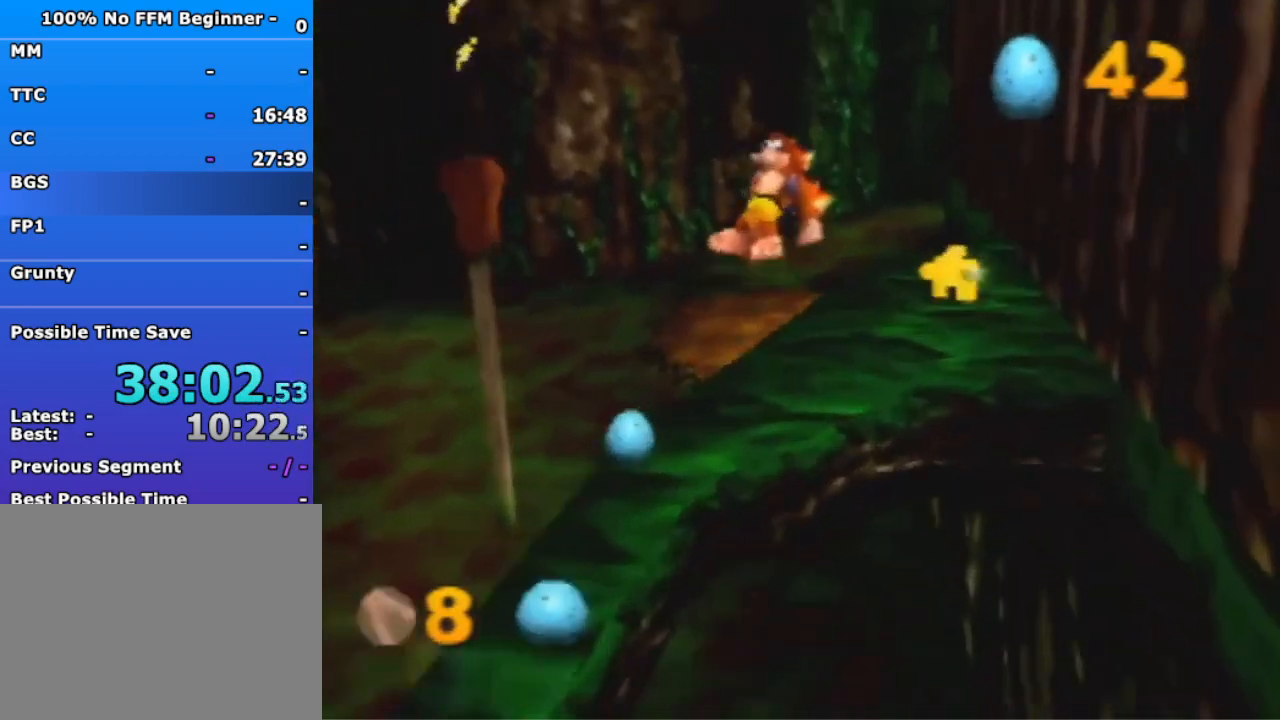
{"dt_ms": 500, "buttons": [], "left_stick": "up-right", "events": [[367, "A", "up"]]}
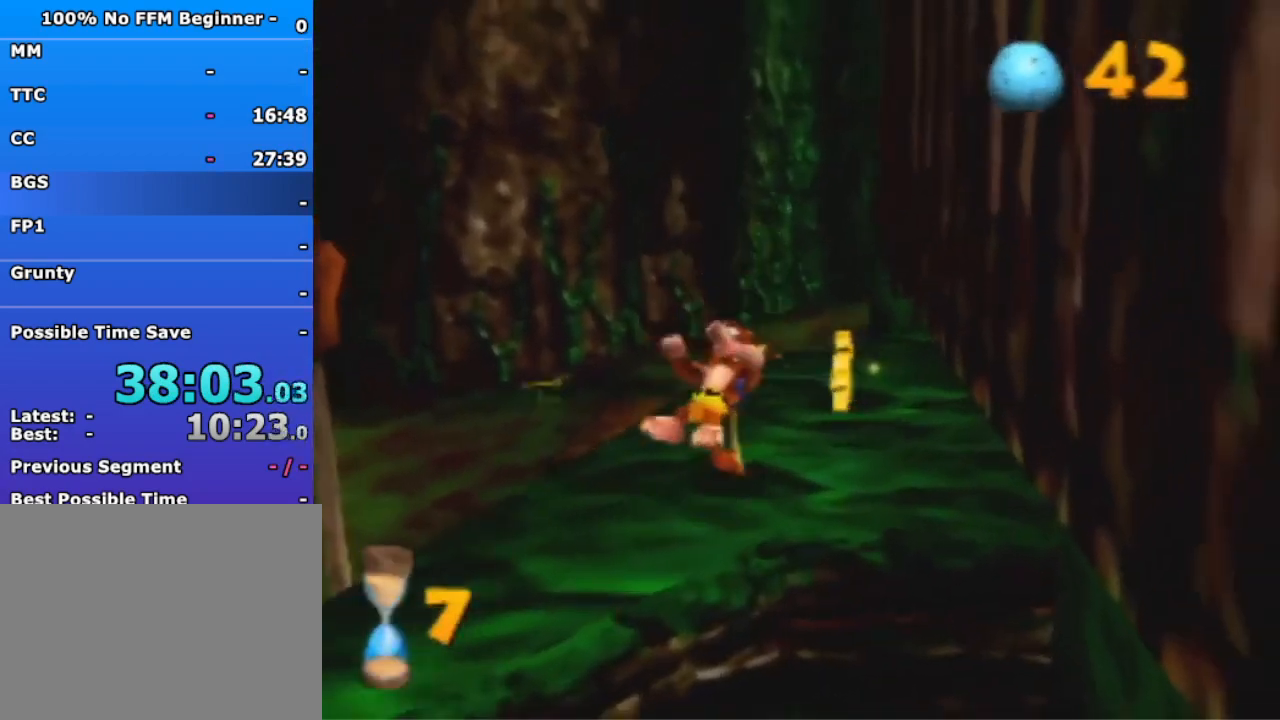
{"dt_ms": 500, "buttons": [], "left_stick": "up-right", "events": [[100, "B", "down"], [200, "B", "up"]]}
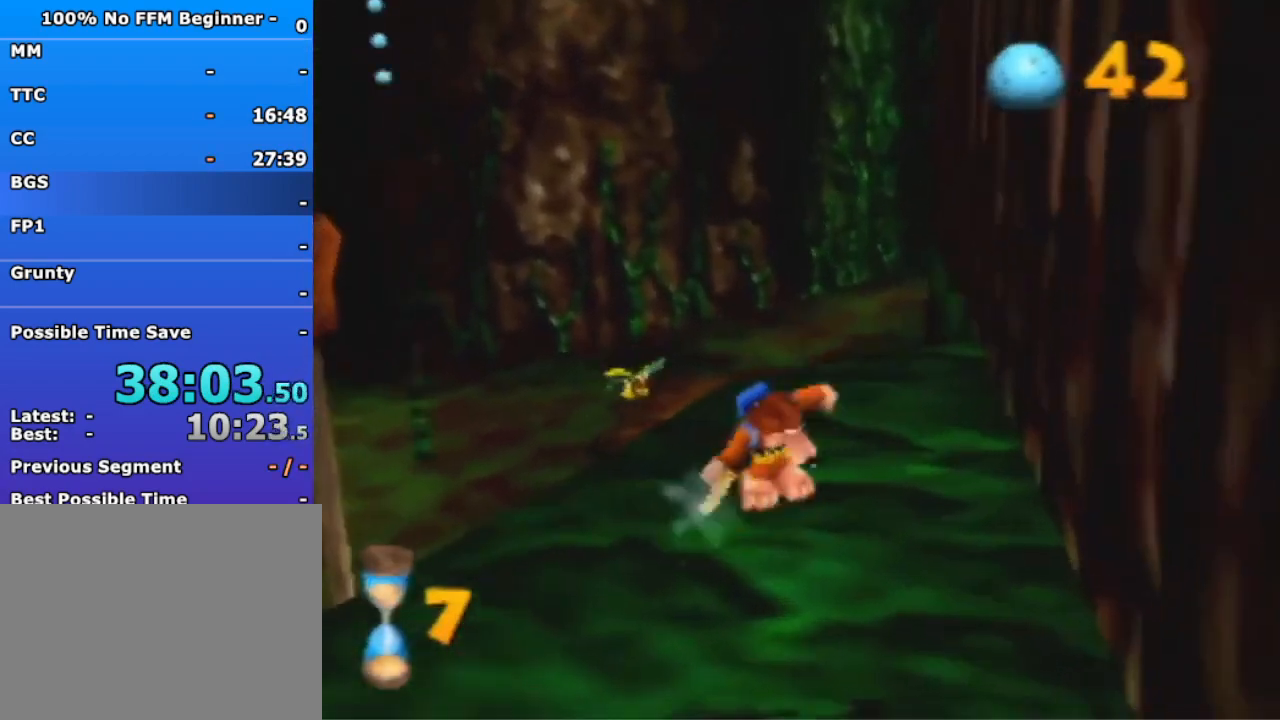
{"dt_ms": 500, "buttons": [], "left_stick": "center", "events": [[33, "left_stick", "center"]]}
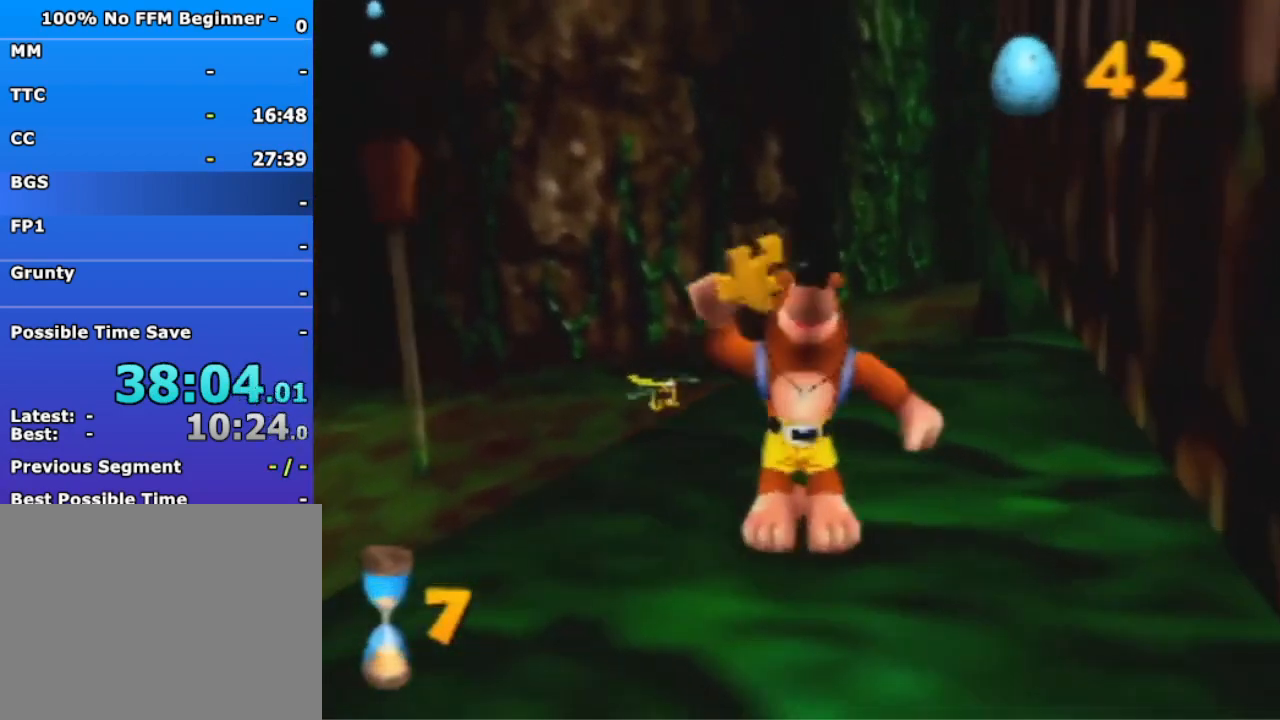
{"dt_ms": 500, "buttons": [], "left_stick": "center", "events": []}
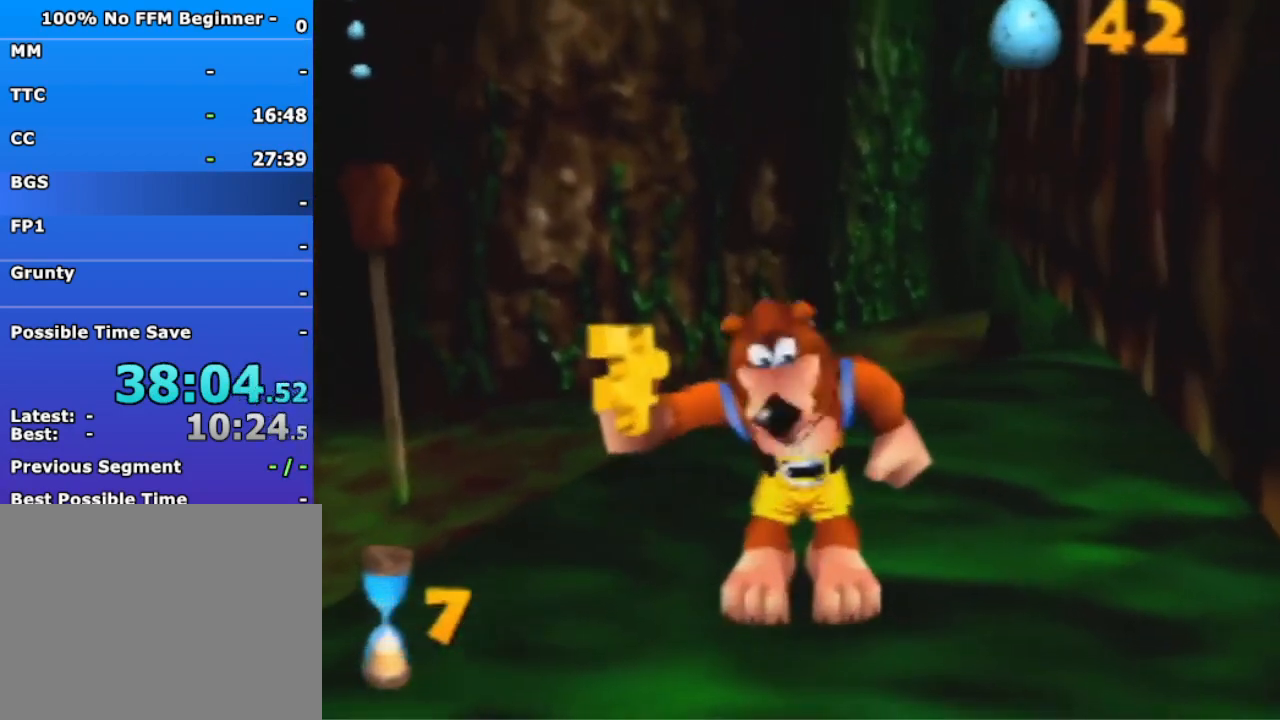
{"dt_ms": 500, "buttons": [], "left_stick": "center", "events": []}
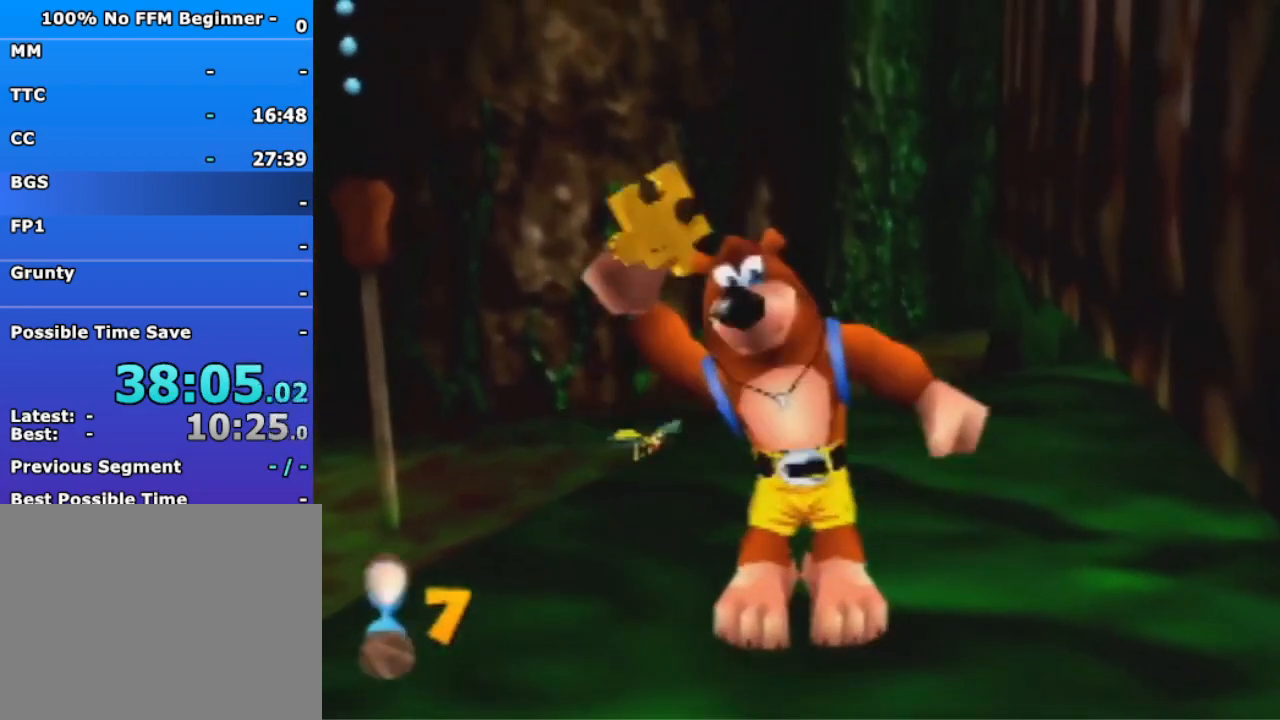
{"dt_ms": 500, "buttons": [], "left_stick": "center", "events": []}
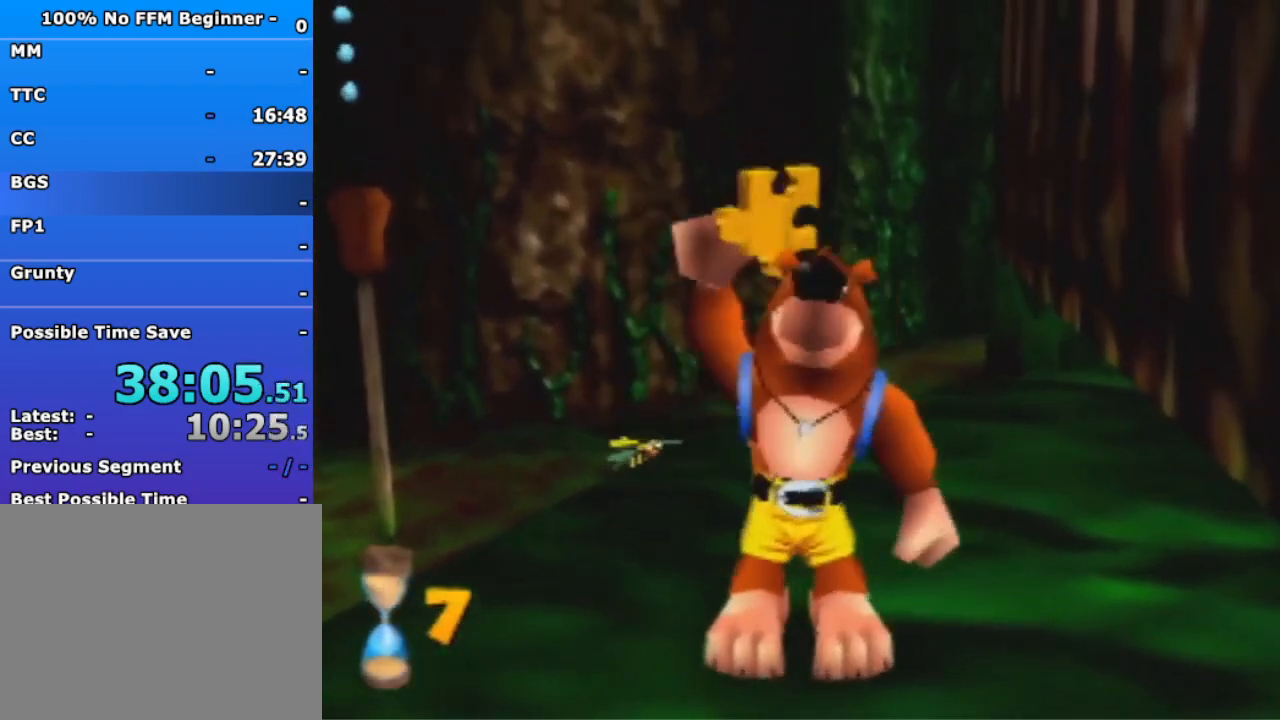
{"dt_ms": 500, "buttons": [], "left_stick": "center", "events": []}
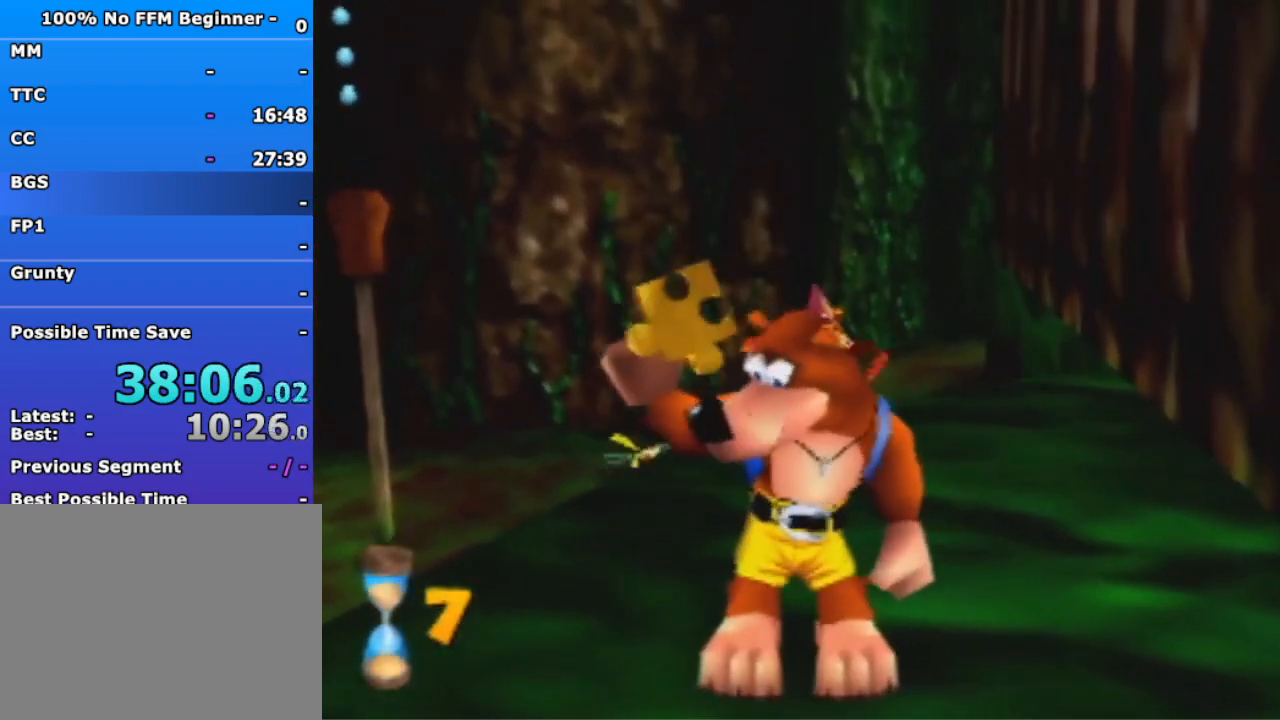
{"dt_ms": 500, "buttons": ["R1"], "left_stick": "center", "events": [[267, "R1", "down"]]}
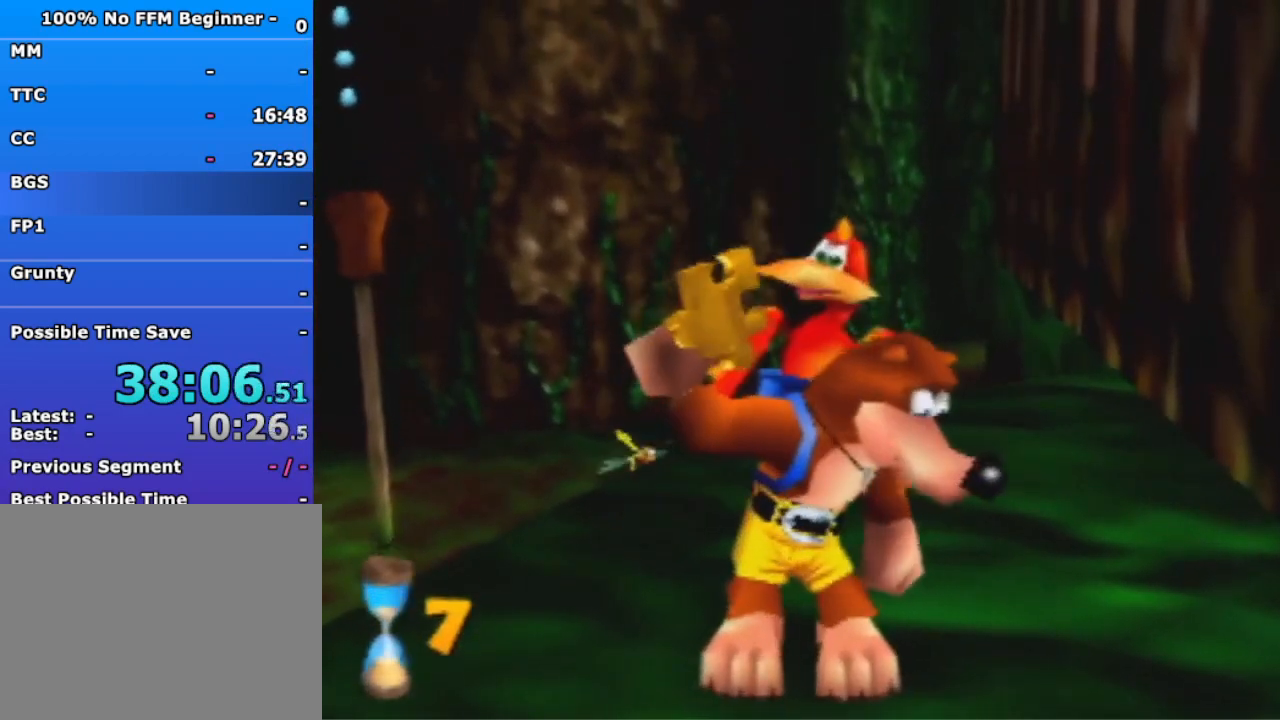
{"dt_ms": 500, "buttons": ["R1"], "left_stick": "center", "events": []}
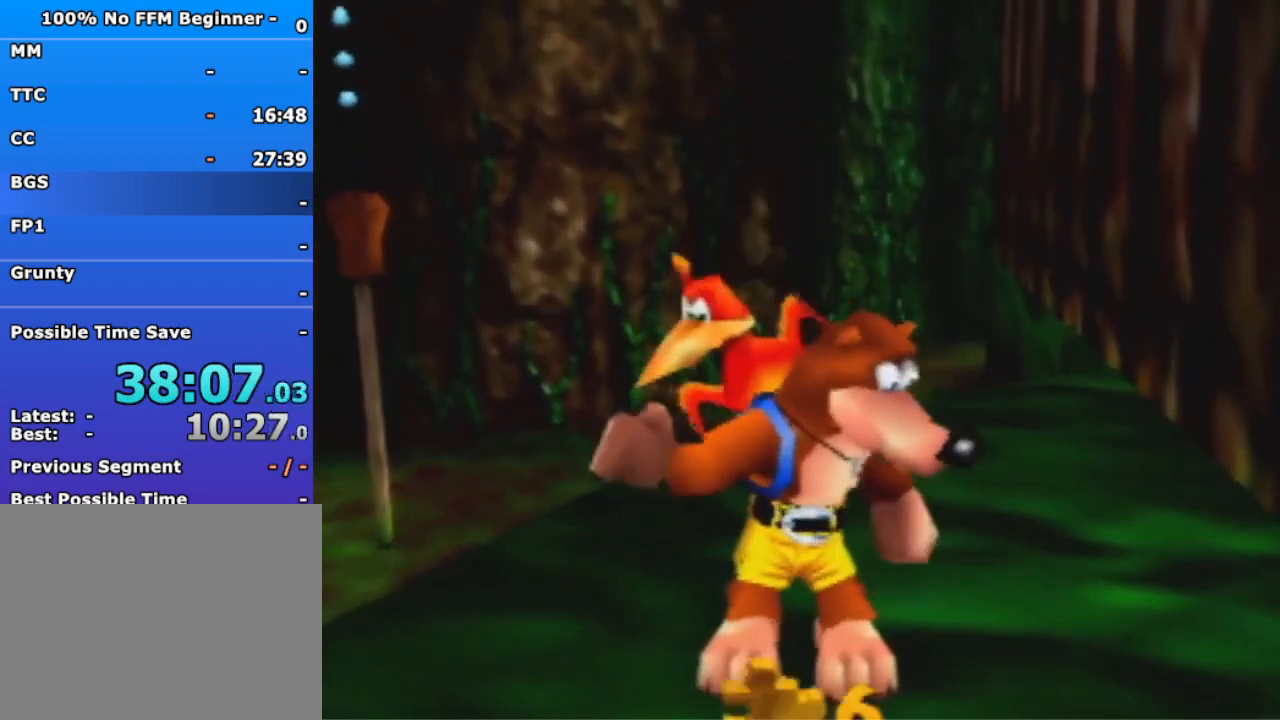
{"dt_ms": 500, "buttons": ["R1"], "left_stick": "center", "events": []}
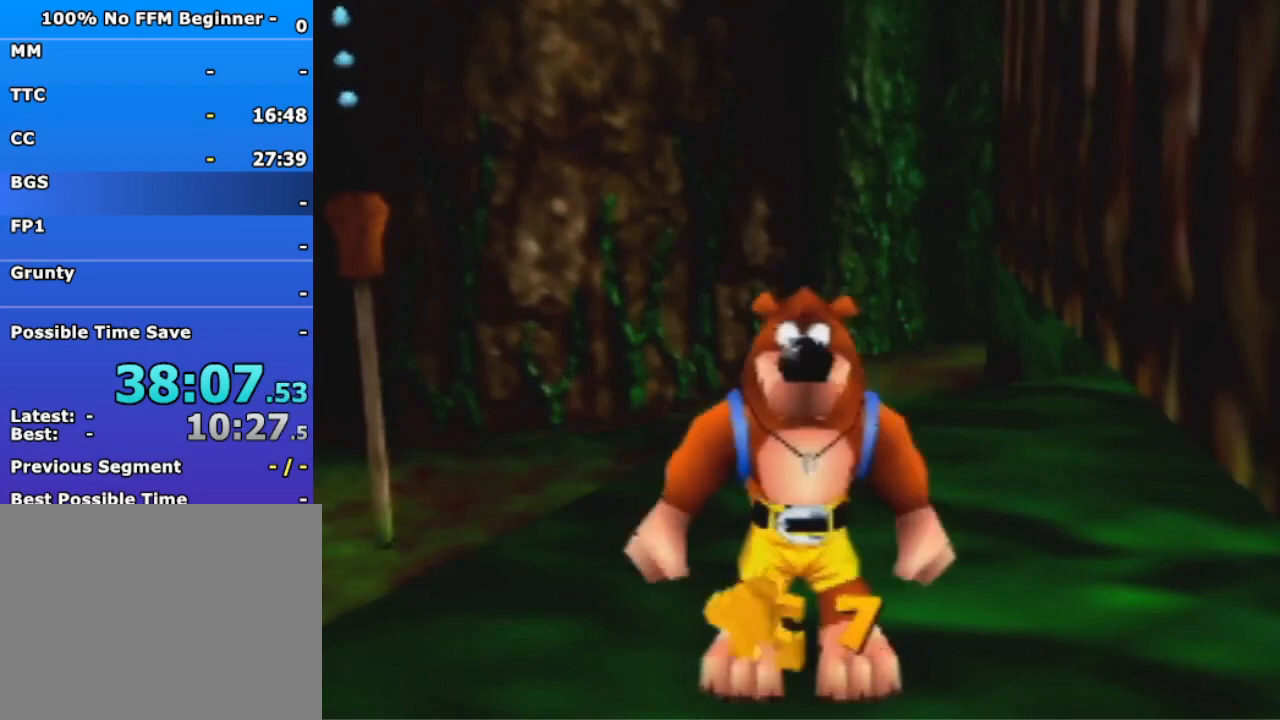
{"dt_ms": 1000, "buttons": [], "left_stick": "right", "events": [[300, "R1", "up"], [533, "left_stick", "up-right"], [633, "left_stick", "down-right"], [967, "left_stick", "right"]]}
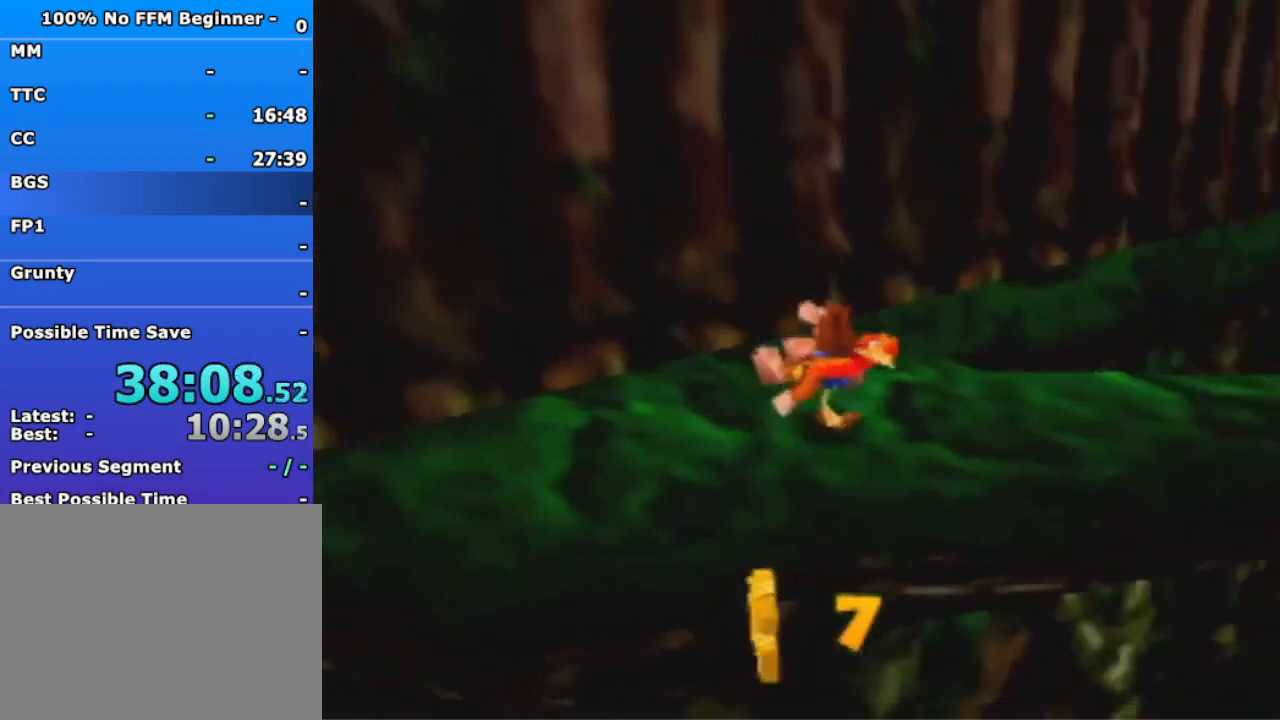
{"dt_ms": 500, "buttons": ["A"], "left_stick": "up-right", "events": [[133, "left_stick", "up-right"], [333, "A", "down"]]}
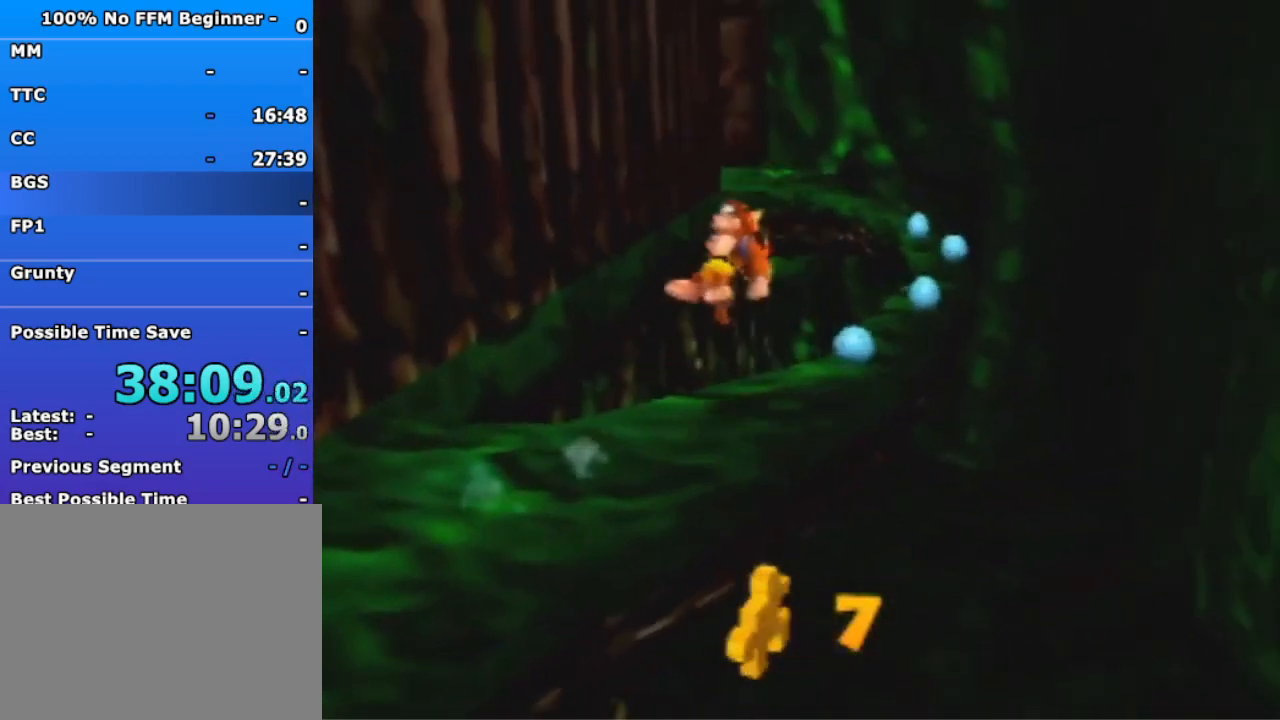
{"dt_ms": 500, "buttons": ["A"], "left_stick": "up", "events": [[367, "left_stick", "up"]]}
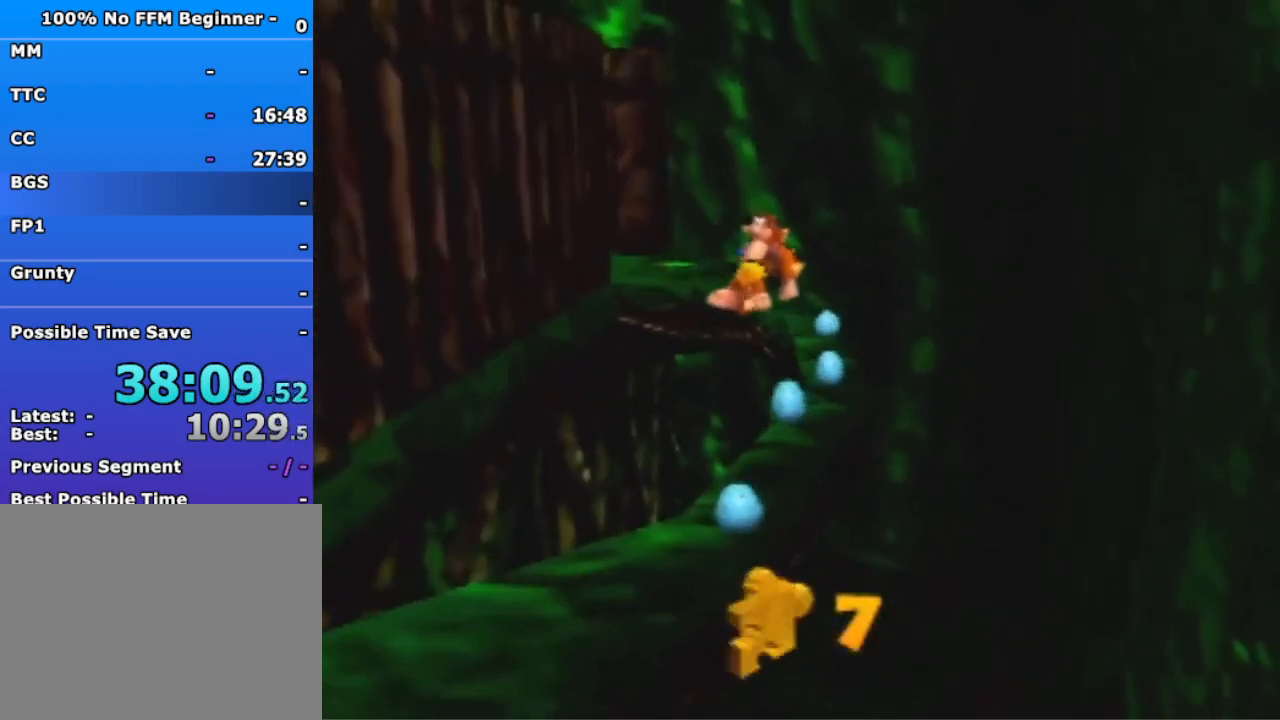
{"dt_ms": 500, "buttons": [], "left_stick": "up", "events": [[367, "A", "up"]]}
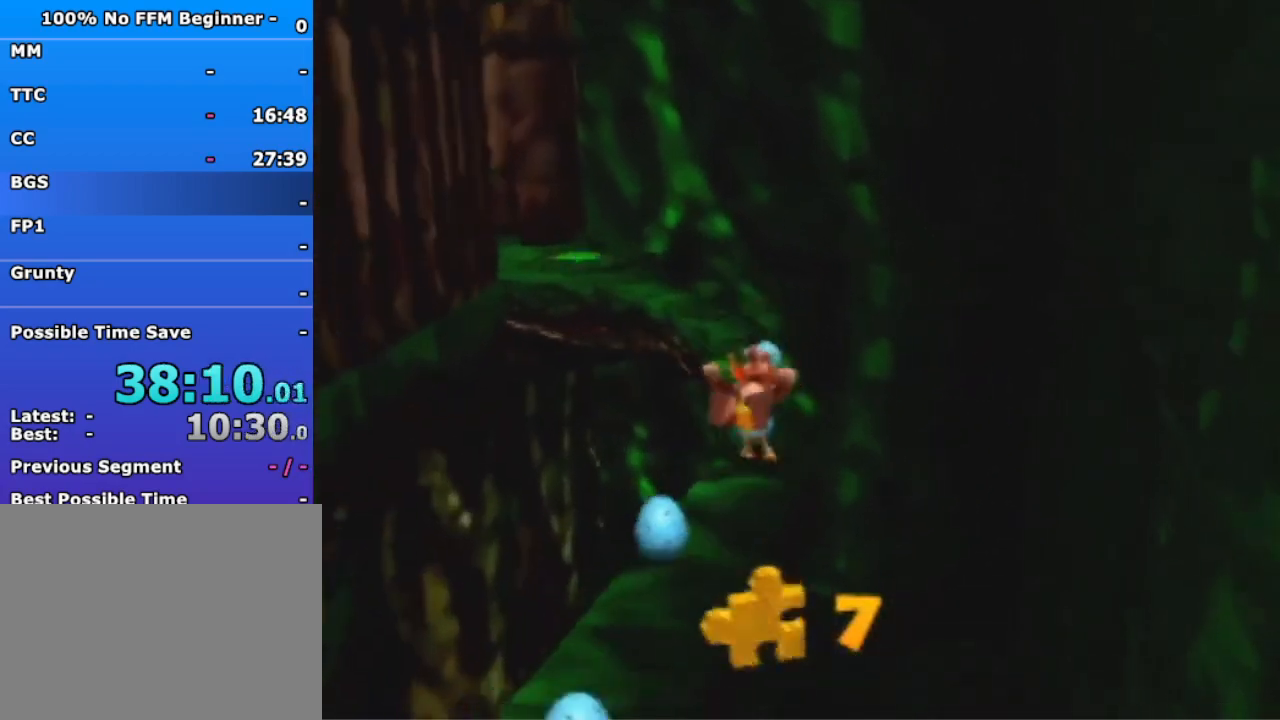
{"dt_ms": 1000, "buttons": ["A"], "left_stick": "up", "events": [[100, "A", "down"], [233, "A", "up"], [767, "A", "down"]]}
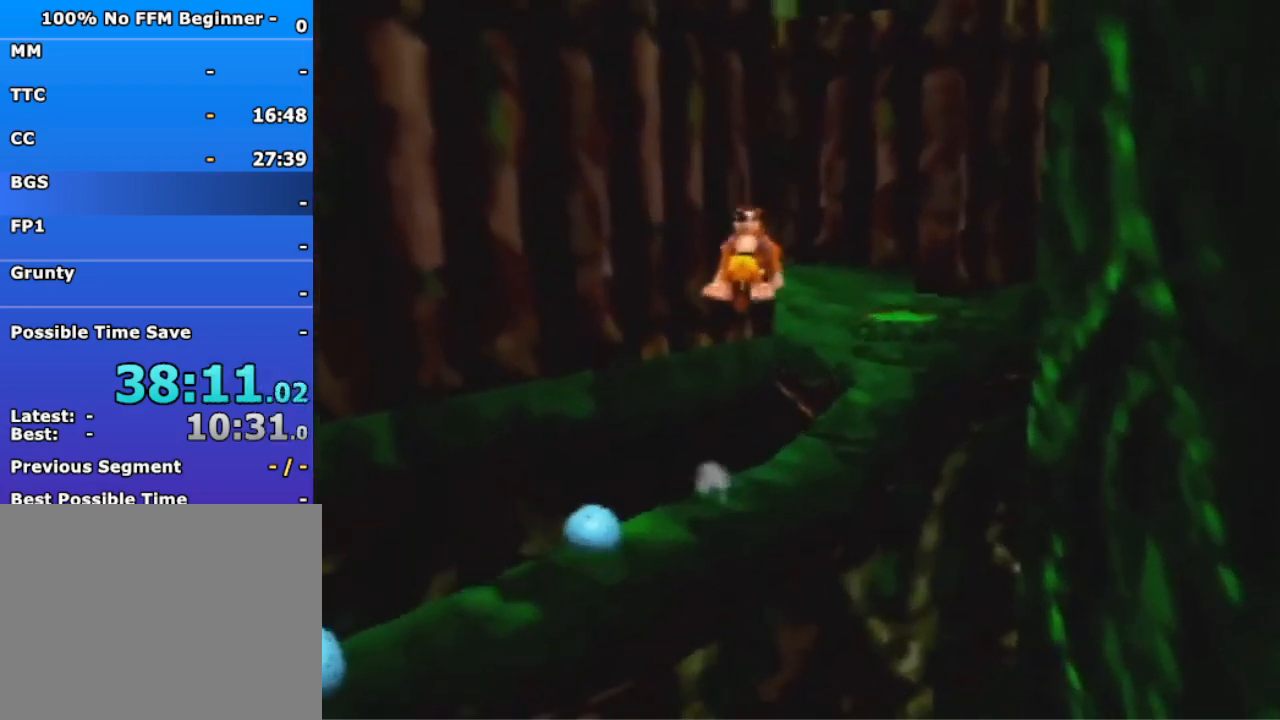
{"dt_ms": 500, "buttons": ["A"], "left_stick": "up-right", "events": [[367, "left_stick", "up-right"]]}
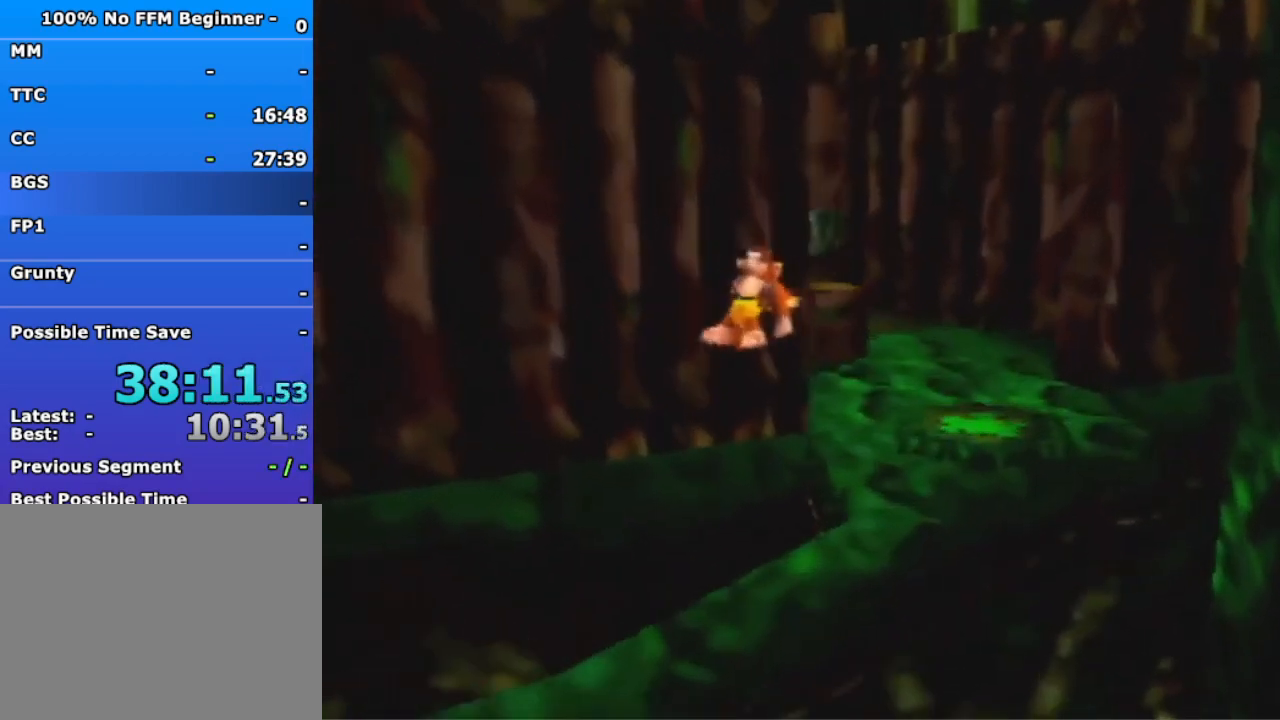
{"dt_ms": 500, "buttons": [], "left_stick": "up", "events": [[200, "left_stick", "up"], [333, "A", "up"]]}
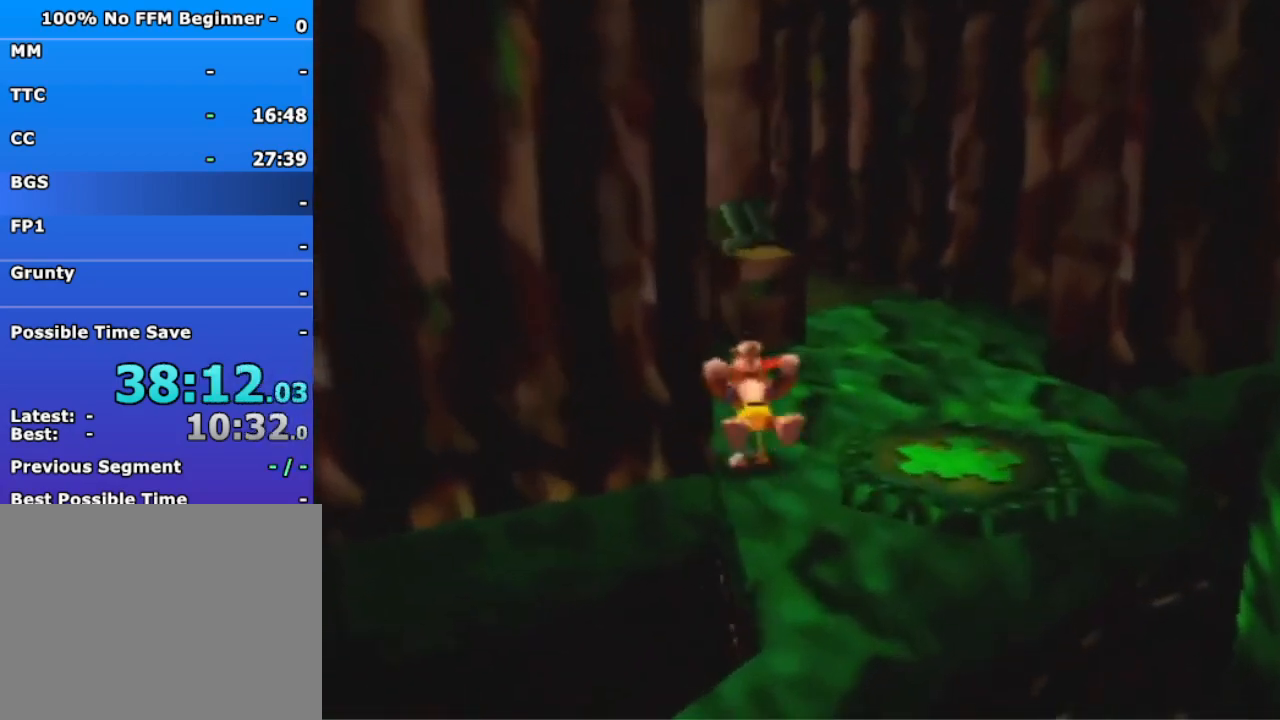
{"dt_ms": 500, "buttons": ["A"], "left_stick": "up-left", "events": [[133, "A", "down"], [167, "left_stick", "up-left"]]}
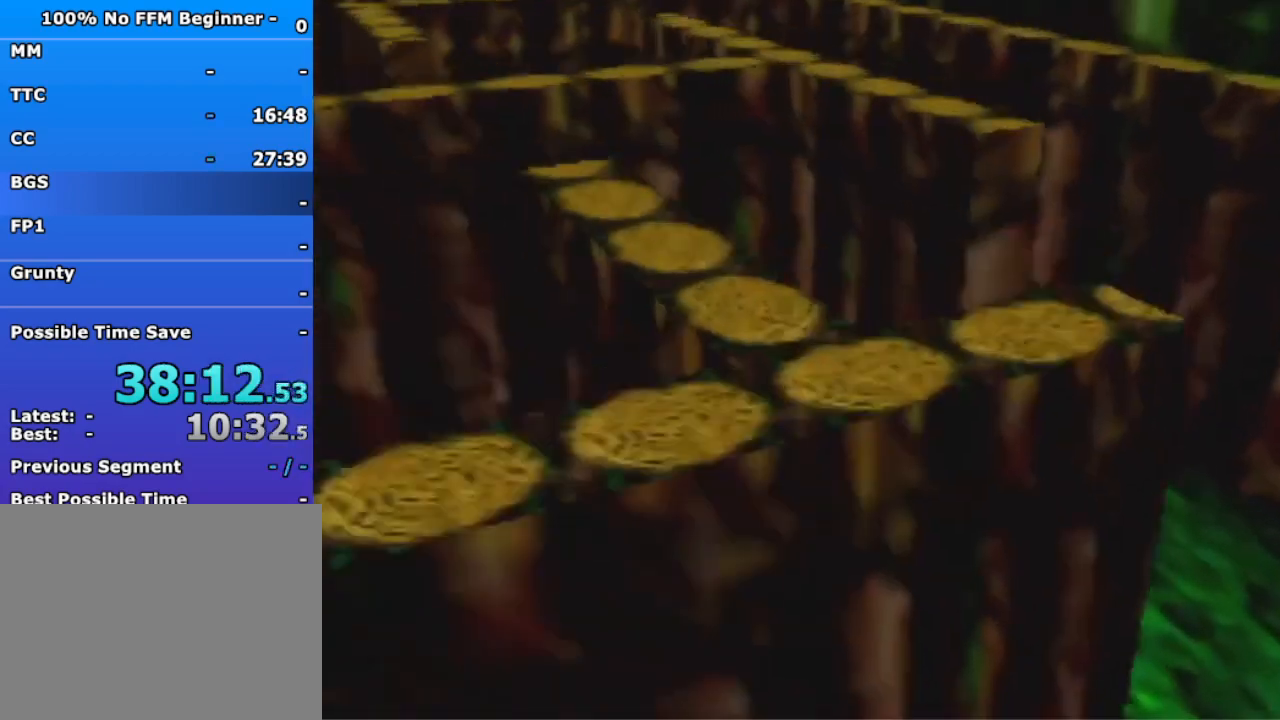
{"dt_ms": 500, "buttons": [], "left_stick": "left", "events": [[233, "A", "up"], [467, "left_stick", "left"]]}
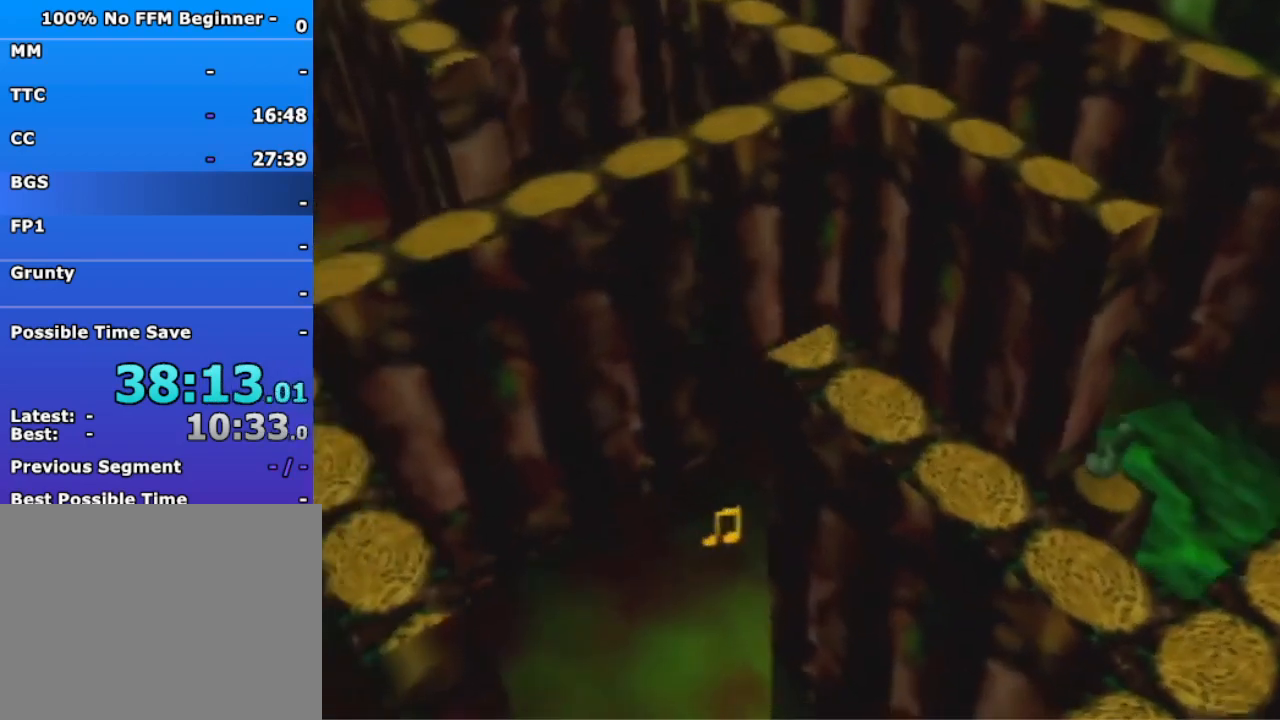
{"dt_ms": 500, "buttons": [], "left_stick": "left", "events": []}
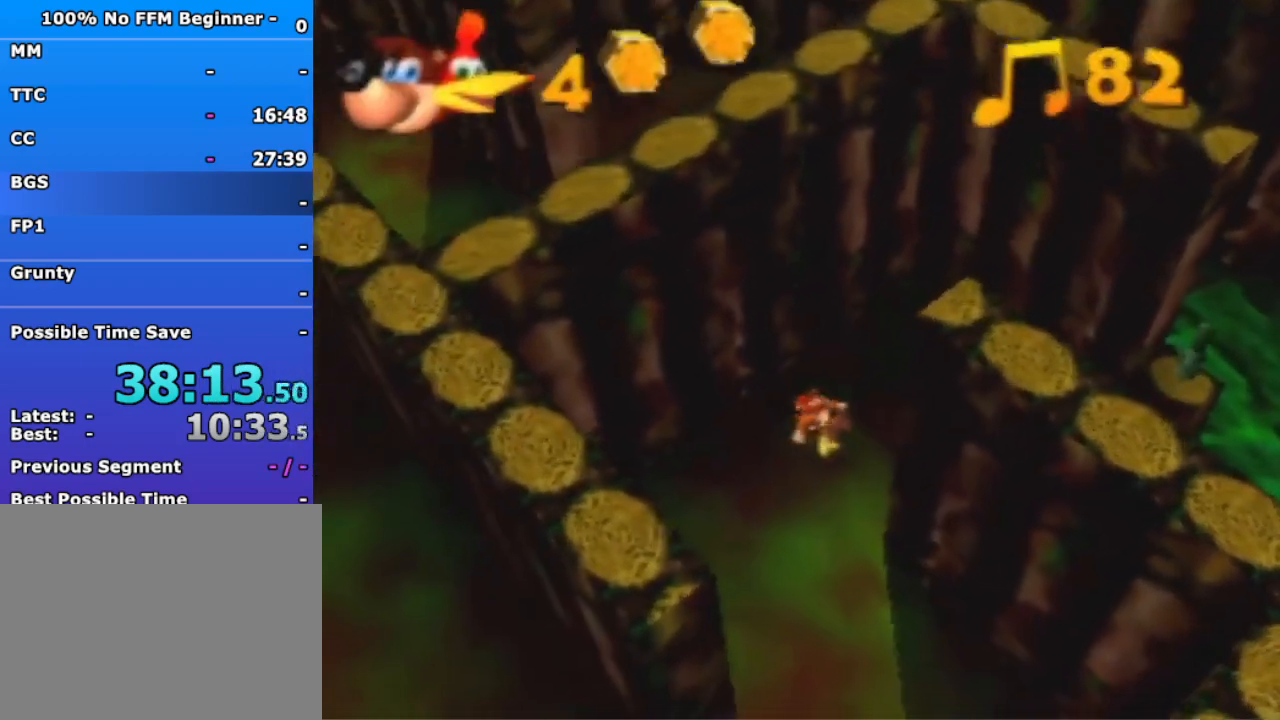
{"dt_ms": 500, "buttons": [], "left_stick": "down", "events": [[100, "left_stick", "down"]]}
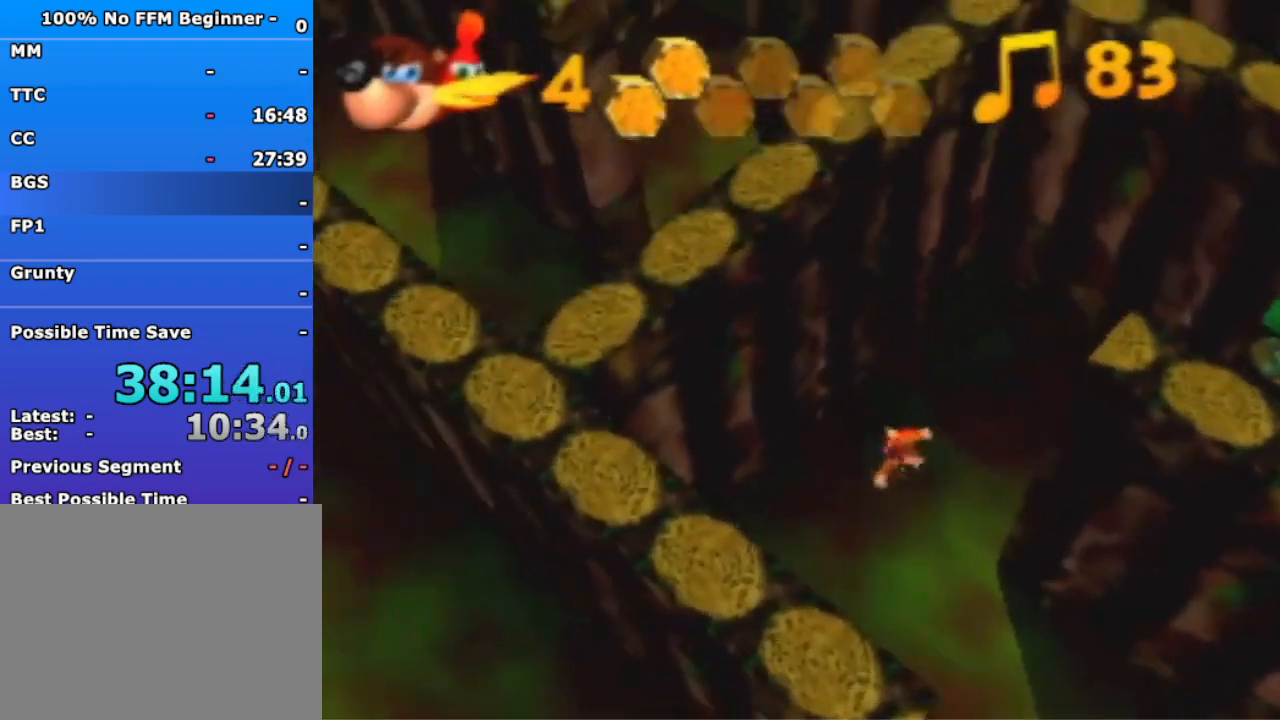
{"dt_ms": 500, "buttons": [], "left_stick": "down-right", "events": [[300, "left_stick", "down-right"]]}